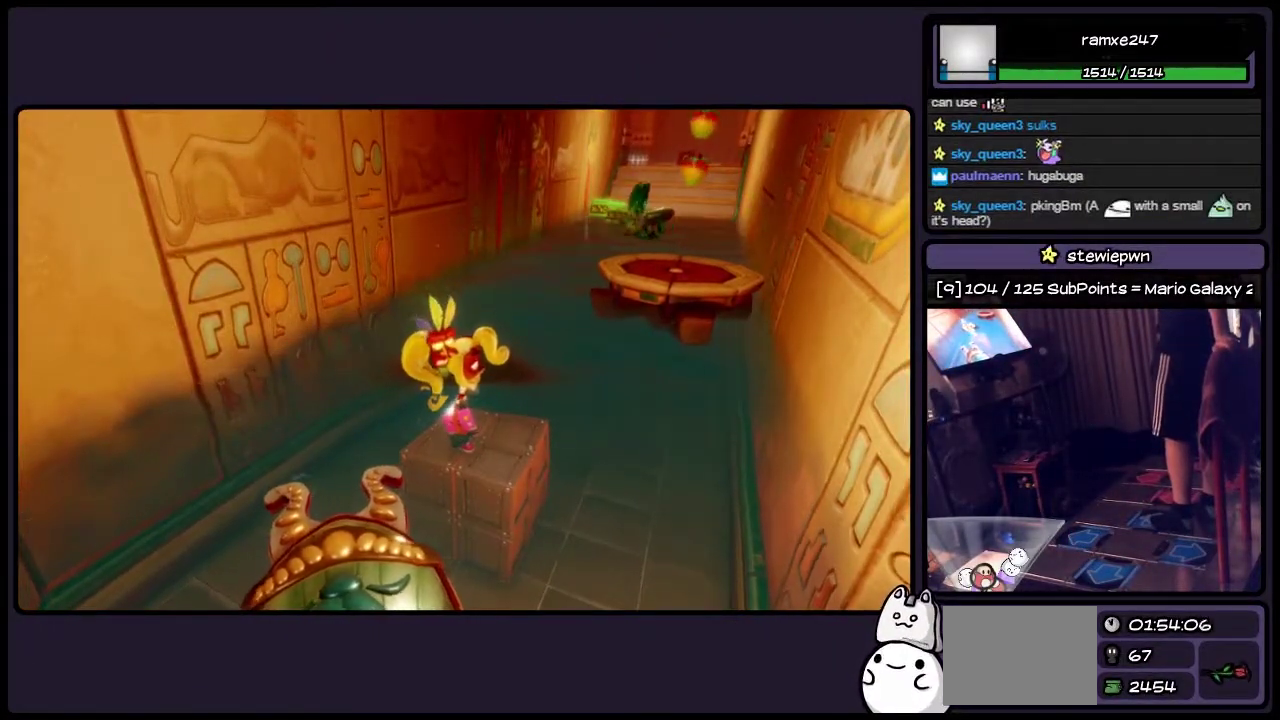
Gameplay with a controller (PlayStation layout); each line is a JSON object with the inputs held at the frame after it. "events" lists button and stick changes between this image and that frame as [ms after this image, input, new state], when the widget could be followed in between. Not read: L3 R3.
{"buttons": [], "events": []}
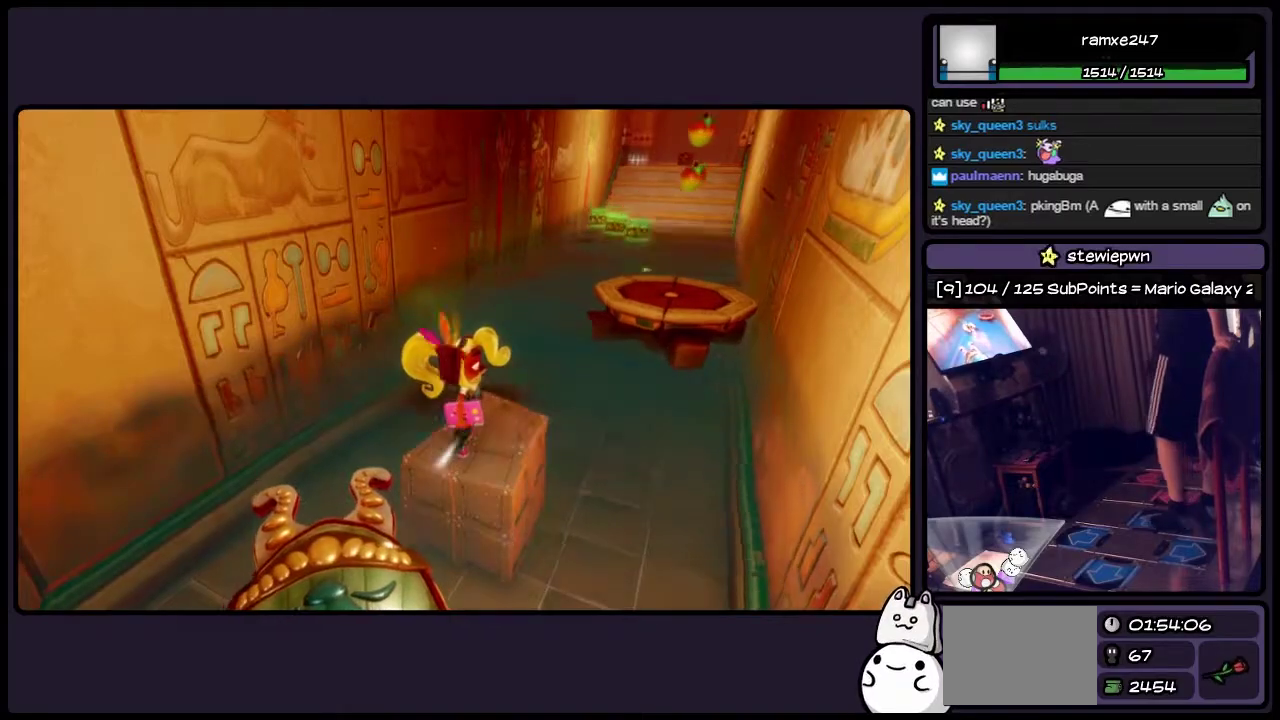
{"buttons": [], "events": []}
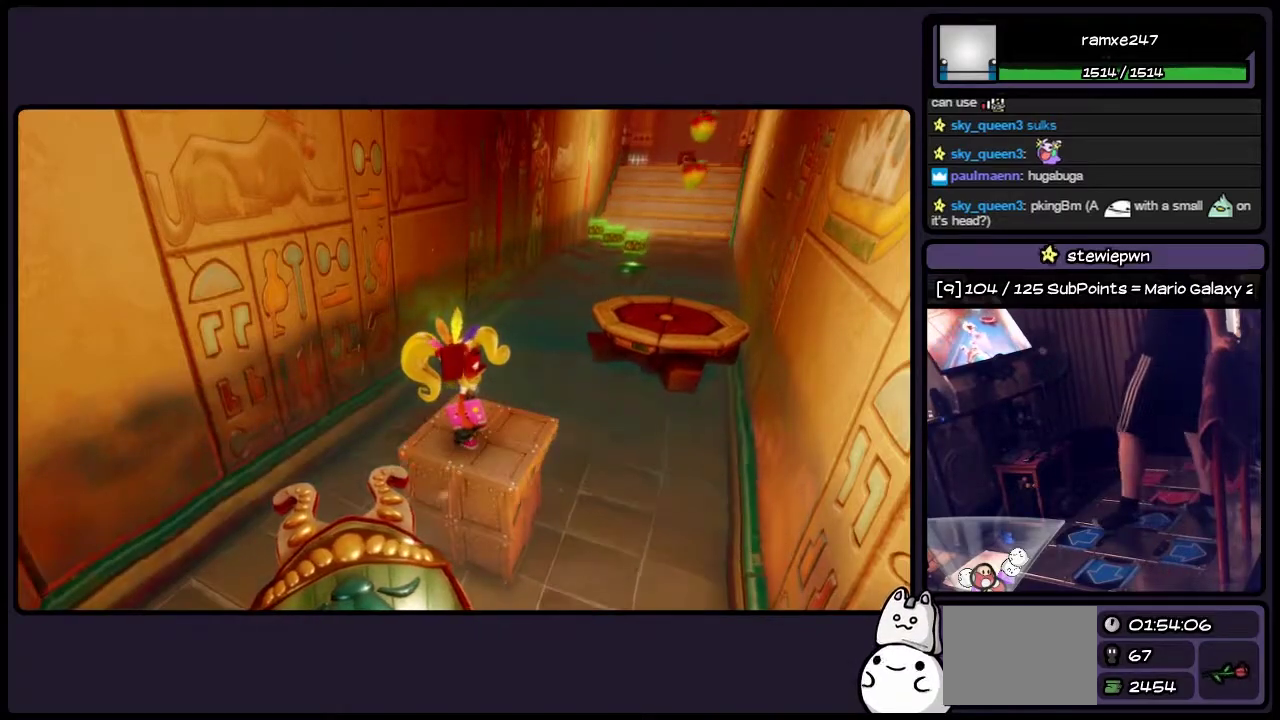
{"buttons": ["DPAD_UP"], "events": [[433, "DPAD_UP", "down"]]}
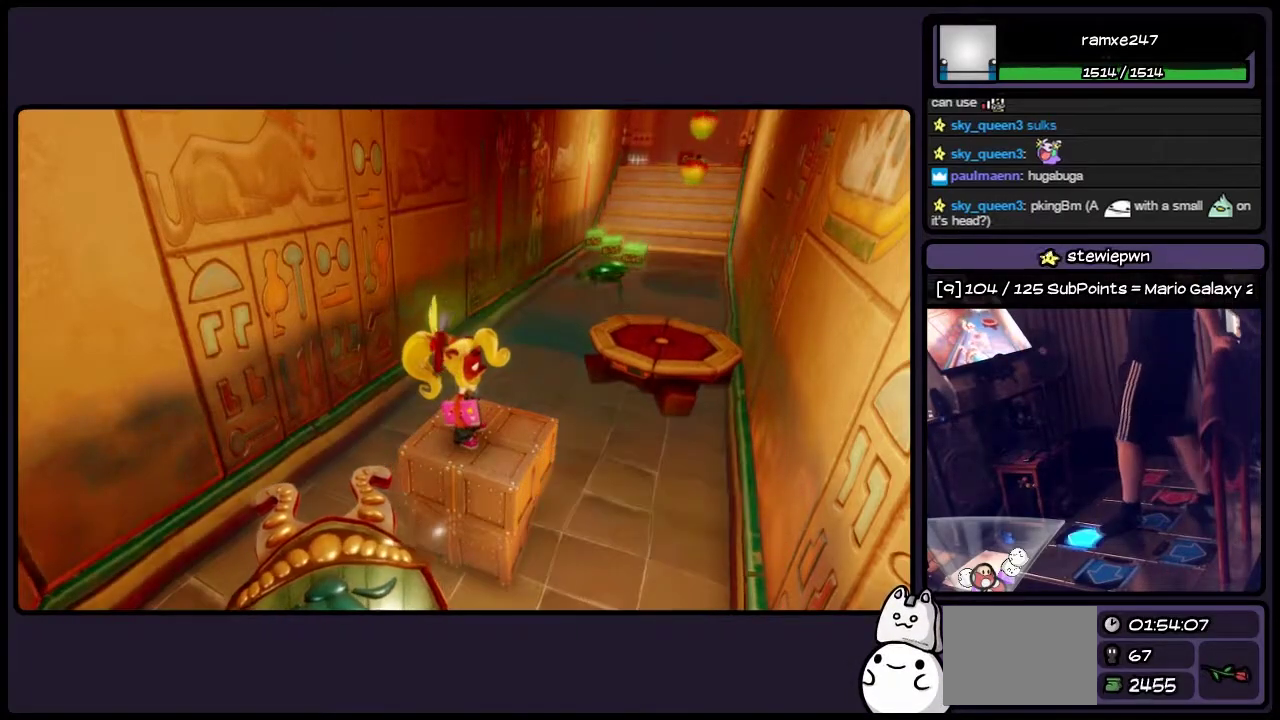
{"buttons": ["DPAD_UP", "DPAD_RIGHT"], "events": [[433, "DPAD_RIGHT", "down"]]}
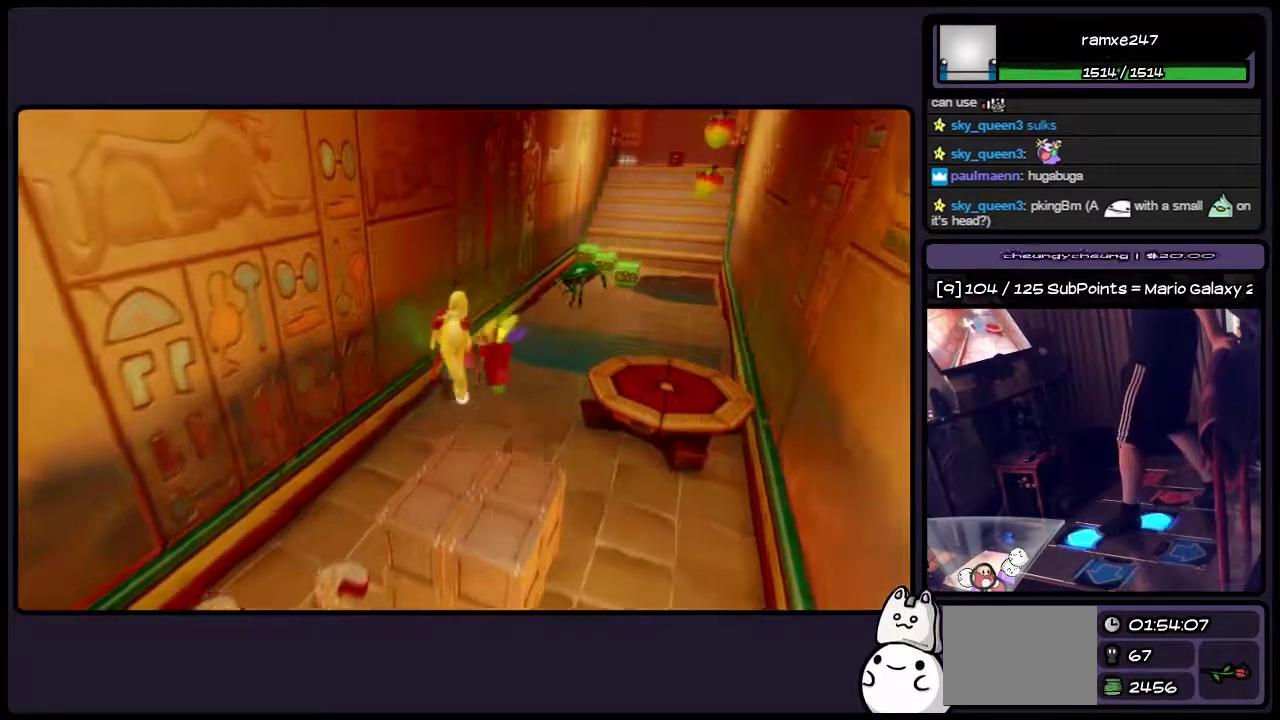
{"buttons": ["DPAD_UP"], "events": [[183, "DPAD_RIGHT", "up"]]}
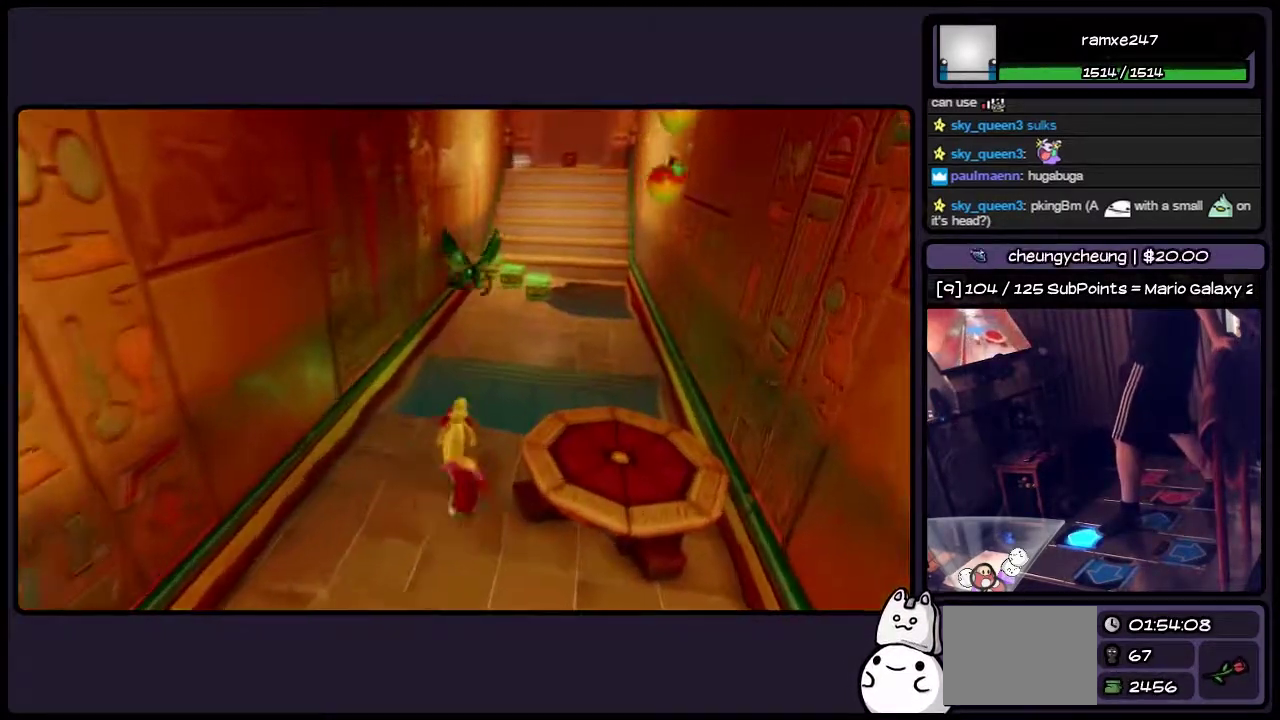
{"buttons": ["DPAD_UP", "DPAD_RIGHT"], "events": [[150, "CIRCLE", "down"], [350, "CIRCLE", "up"], [433, "DPAD_RIGHT", "down"]]}
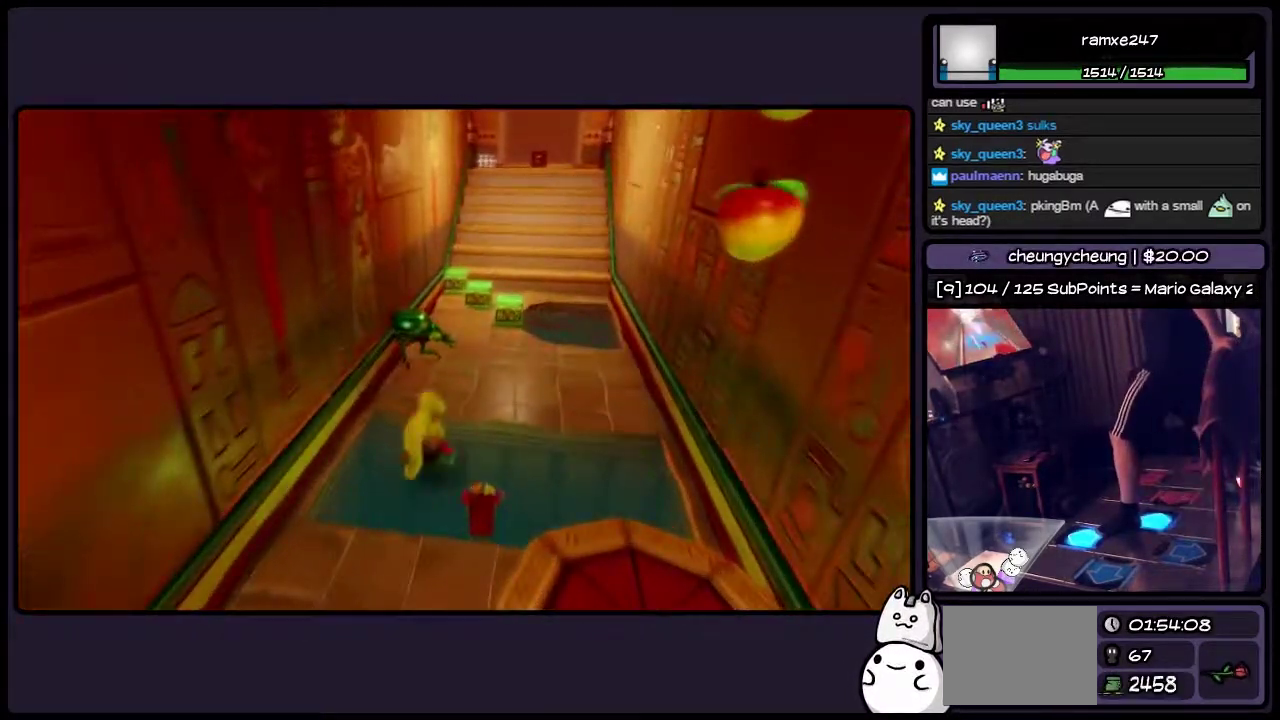
{"buttons": ["CROSS", "DPAD_UP"], "events": [[17, "CROSS", "down"], [100, "DPAD_RIGHT", "up"]]}
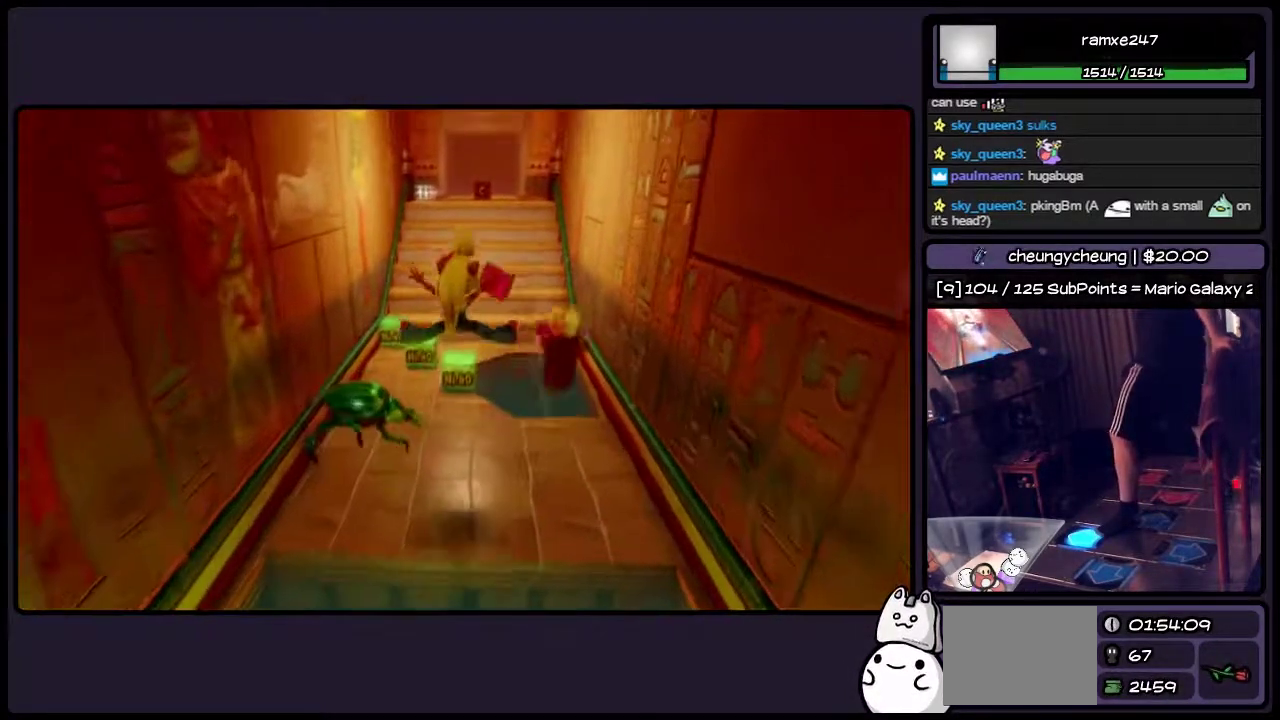
{"buttons": ["DPAD_UP"], "events": [[67, "CROSS", "up"], [233, "DPAD_RIGHT", "down"], [483, "DPAD_RIGHT", "up"]]}
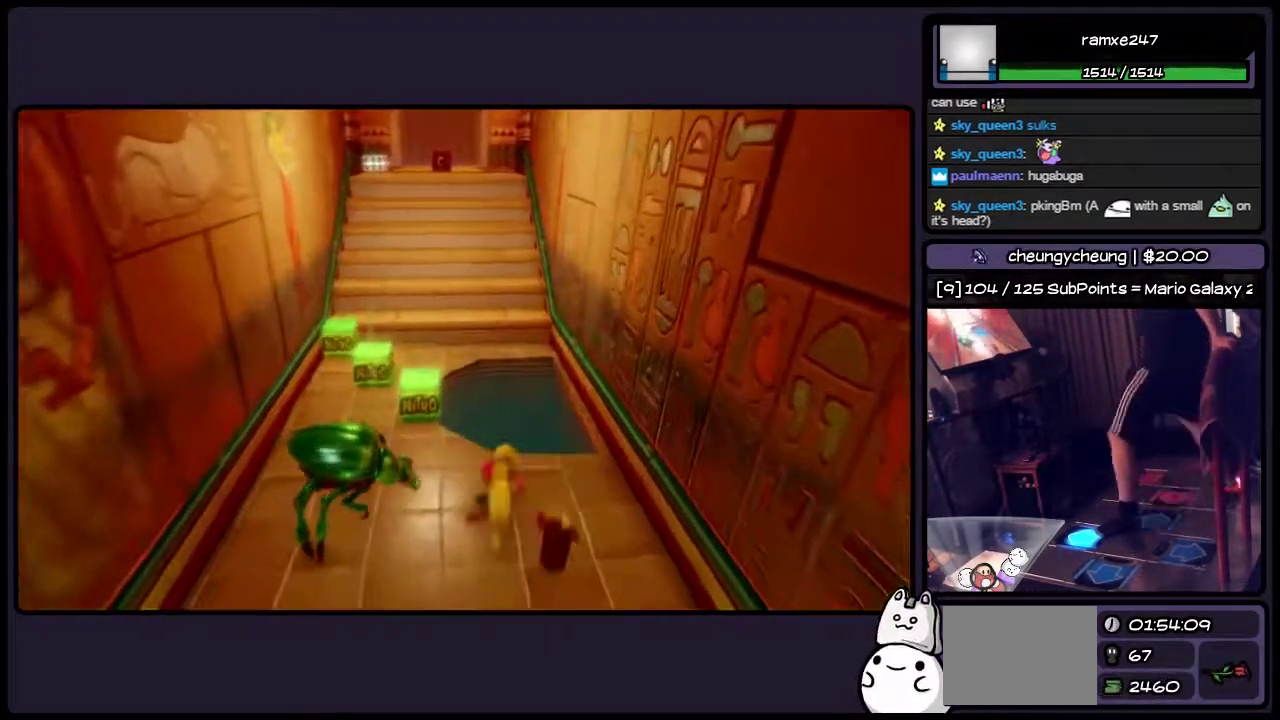
{"buttons": ["CROSS", "DPAD_UP"], "events": [[17, "CIRCLE", "down"], [150, "CIRCLE", "up"], [150, "CROSS", "down"]]}
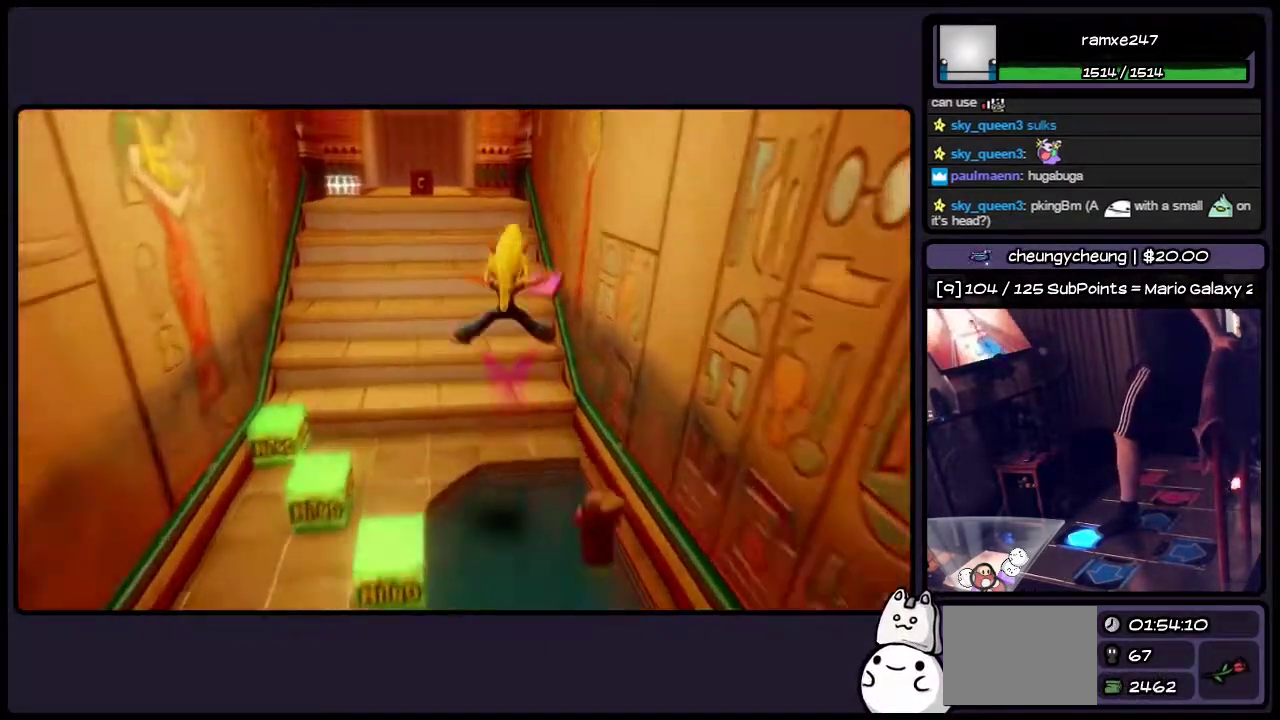
{"buttons": ["CROSS", "DPAD_UP"], "events": [[267, "CROSS", "up"], [483, "CROSS", "down"]]}
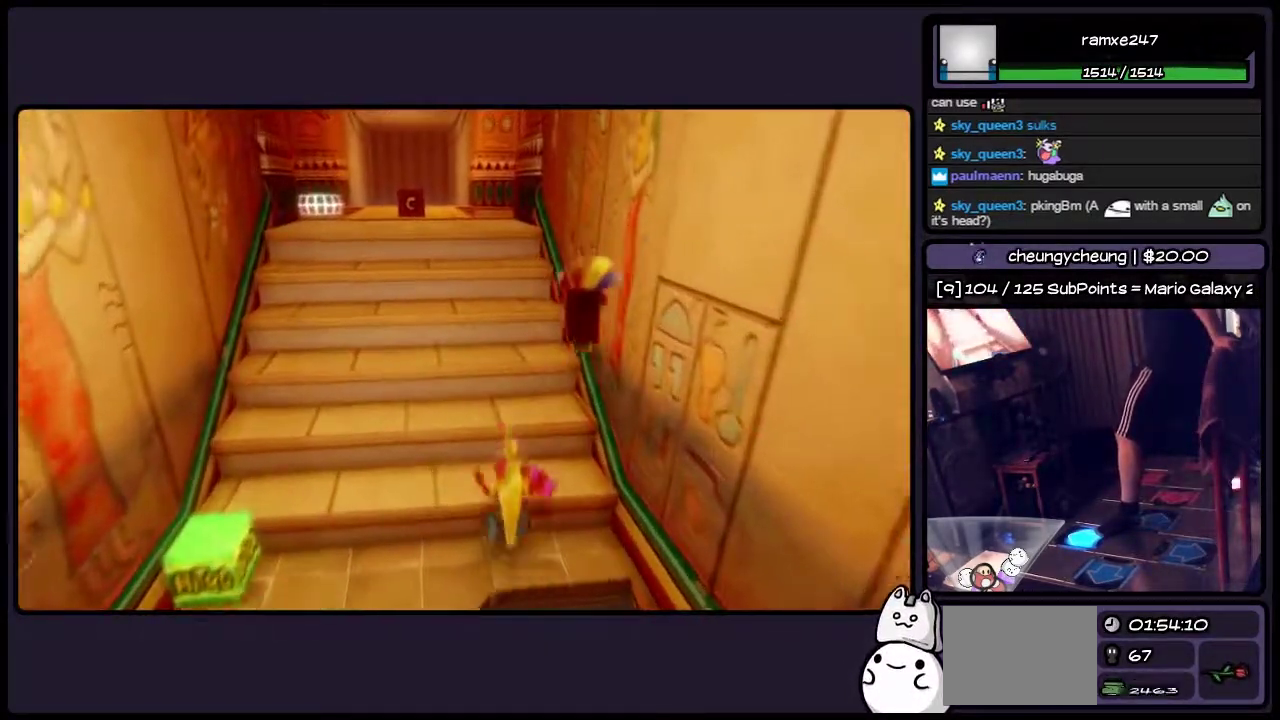
{"buttons": ["DPAD_UP"], "events": [[400, "CROSS", "up"]]}
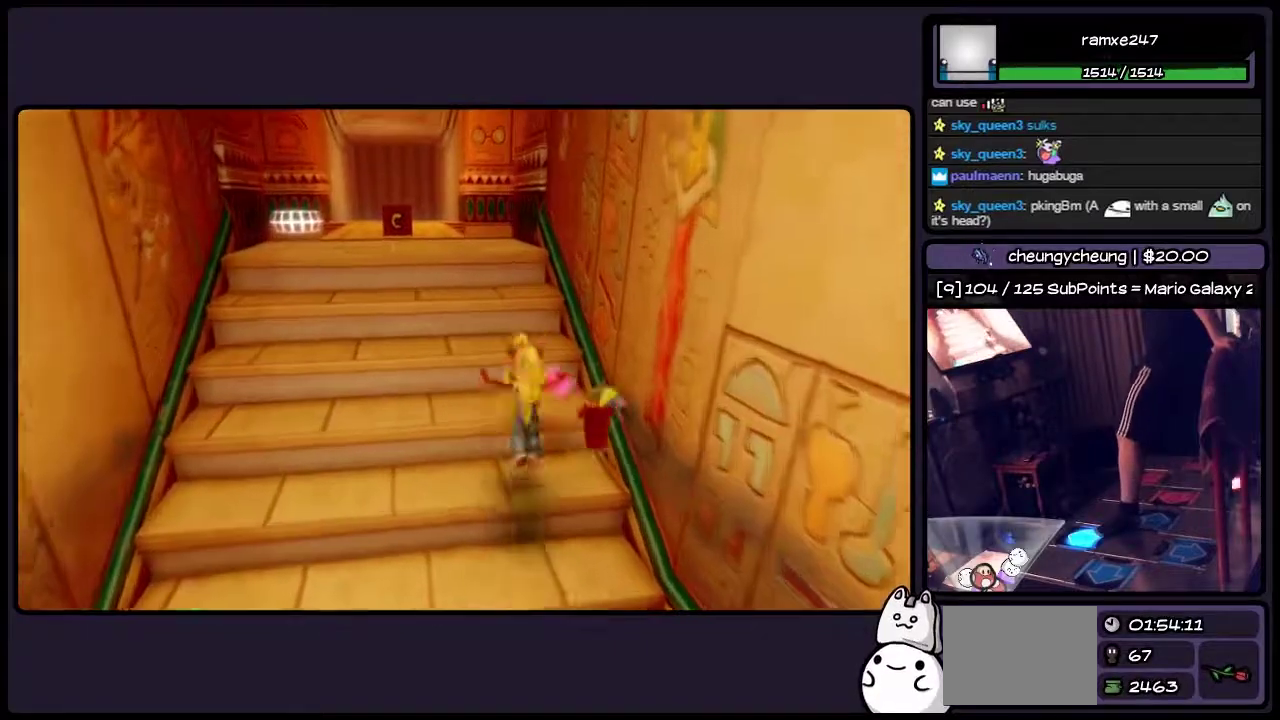
{"buttons": ["DPAD_UP"], "events": [[67, "CROSS", "down"], [317, "CROSS", "up"]]}
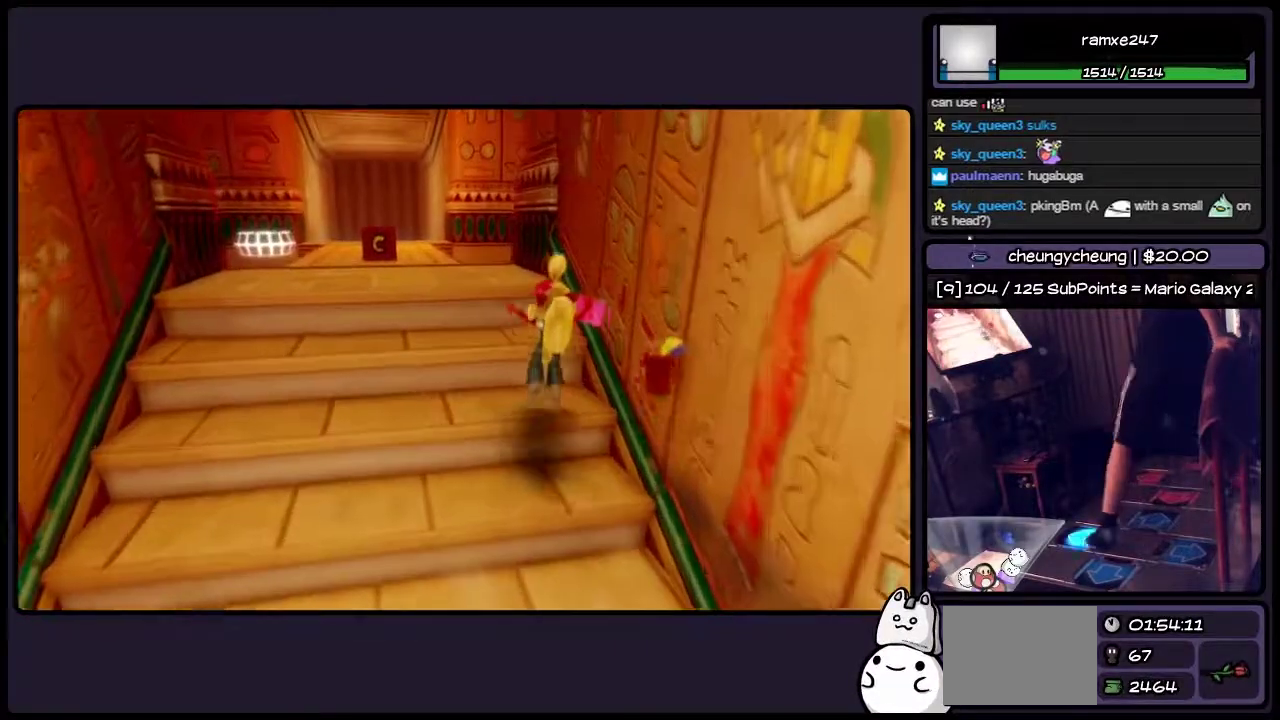
{"buttons": ["CROSS", "DPAD_UP", "DPAD_LEFT"], "events": [[17, "DPAD_UP", "up"], [183, "DPAD_UP", "down"], [317, "CROSS", "down"], [483, "DPAD_LEFT", "down"]]}
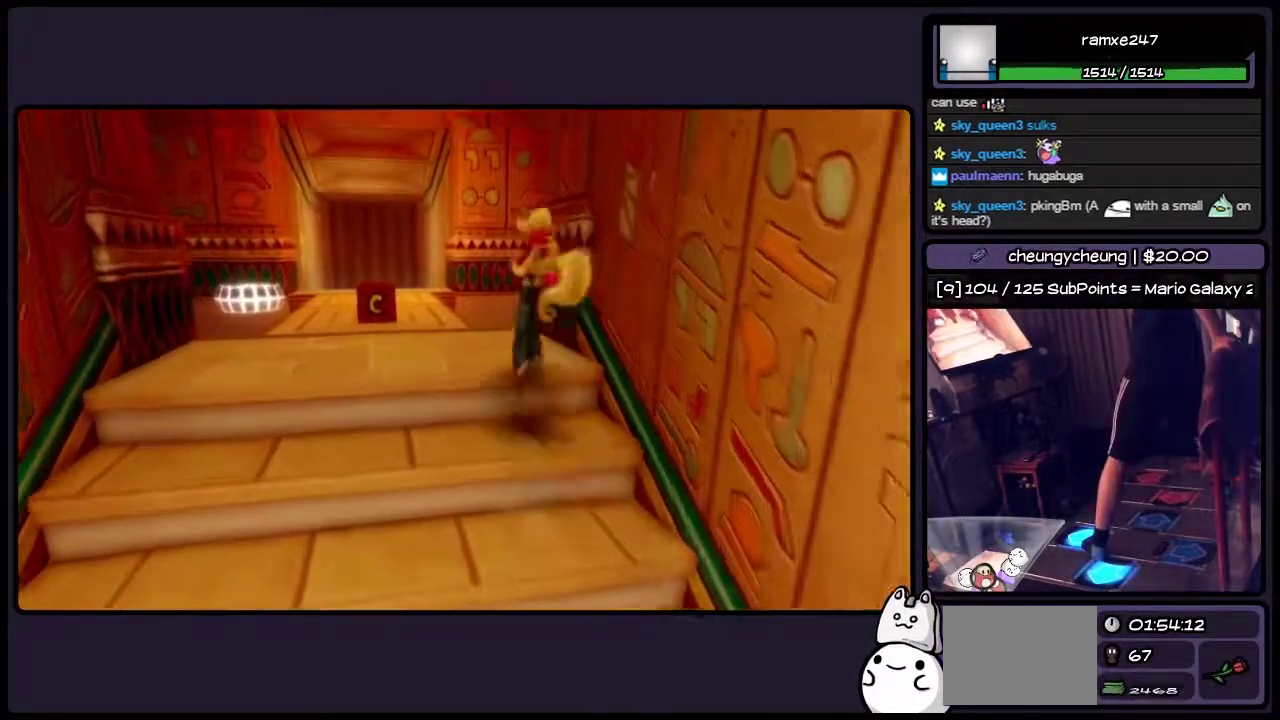
{"buttons": ["DPAD_UP"], "events": [[150, "CROSS", "up"], [317, "DPAD_LEFT", "up"]]}
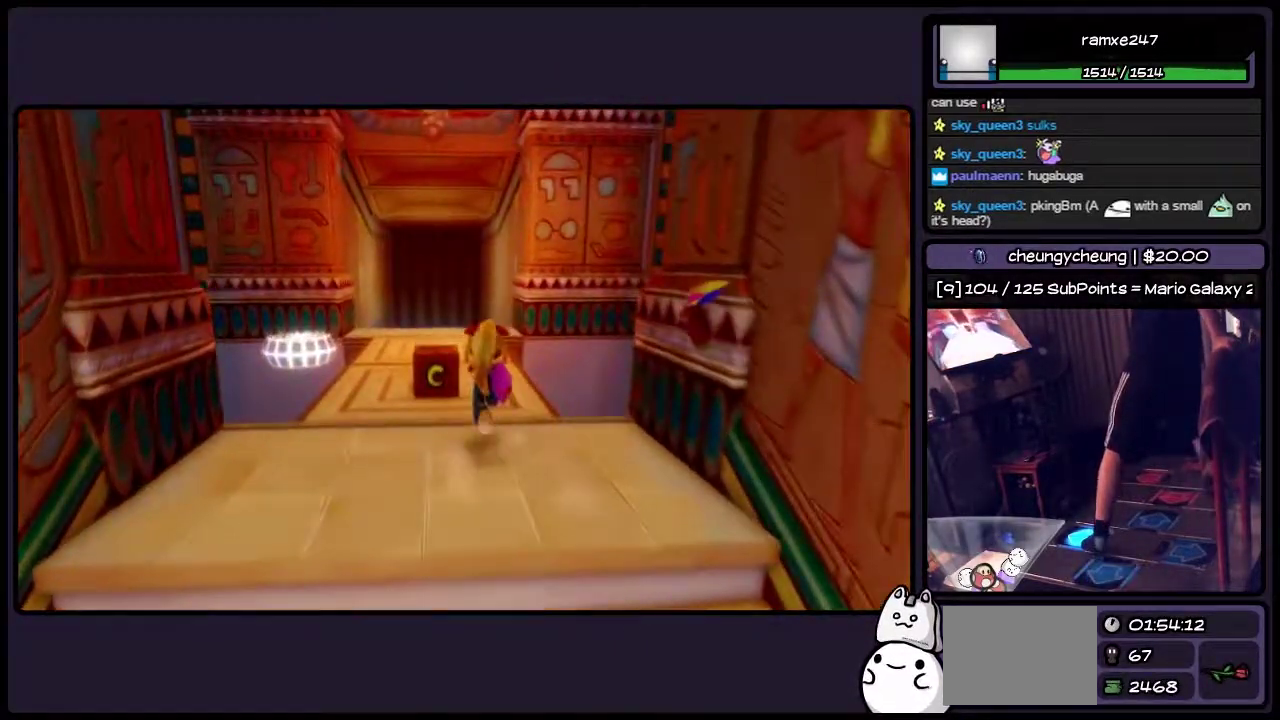
{"buttons": ["DPAD_UP"], "events": [[150, "DPAD_LEFT", "down"], [483, "DPAD_LEFT", "up"]]}
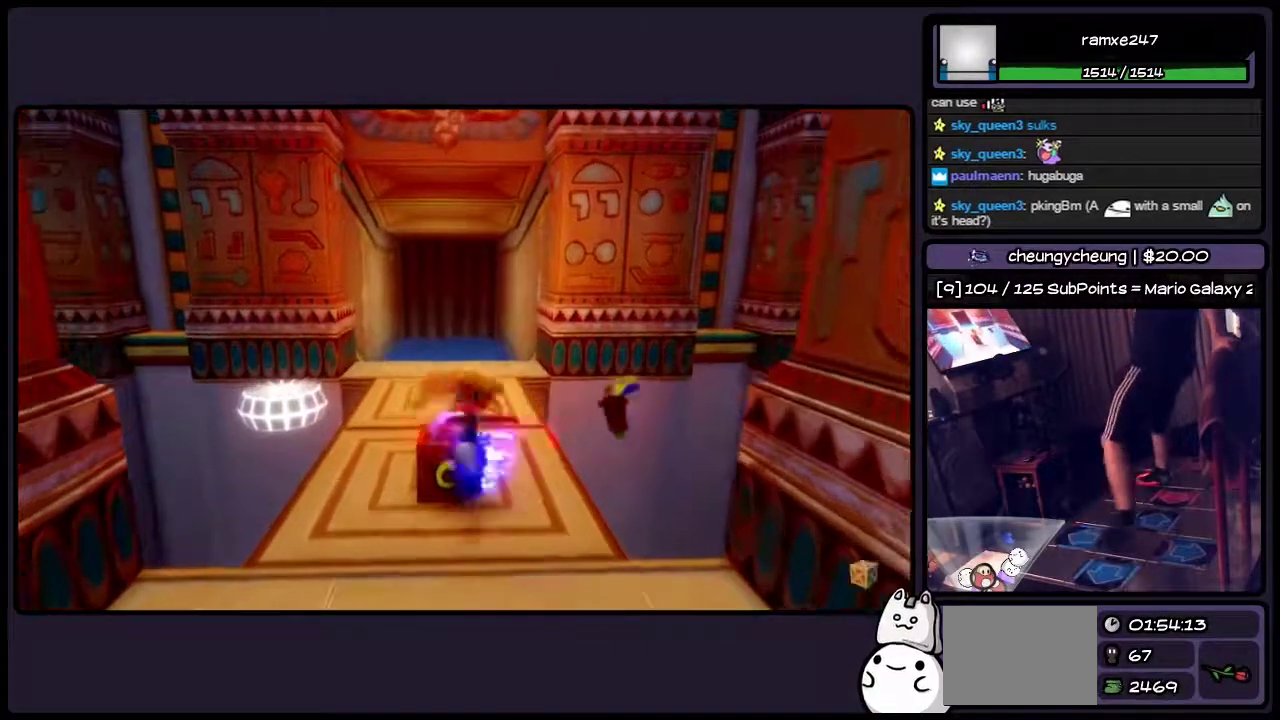
{"buttons": [], "events": [[67, "SQUARE", "down"], [233, "DPAD_UP", "up"], [433, "SQUARE", "up"]]}
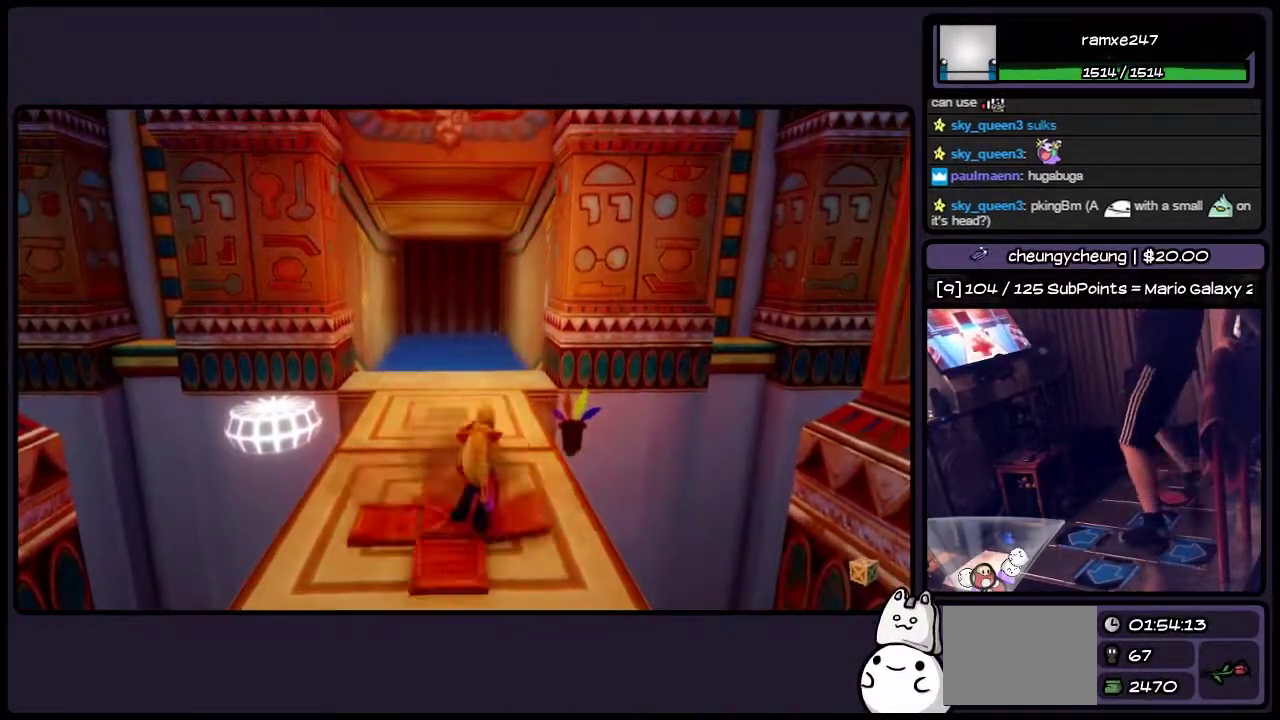
{"buttons": ["DPAD_UP"], "events": [[483, "DPAD_UP", "down"]]}
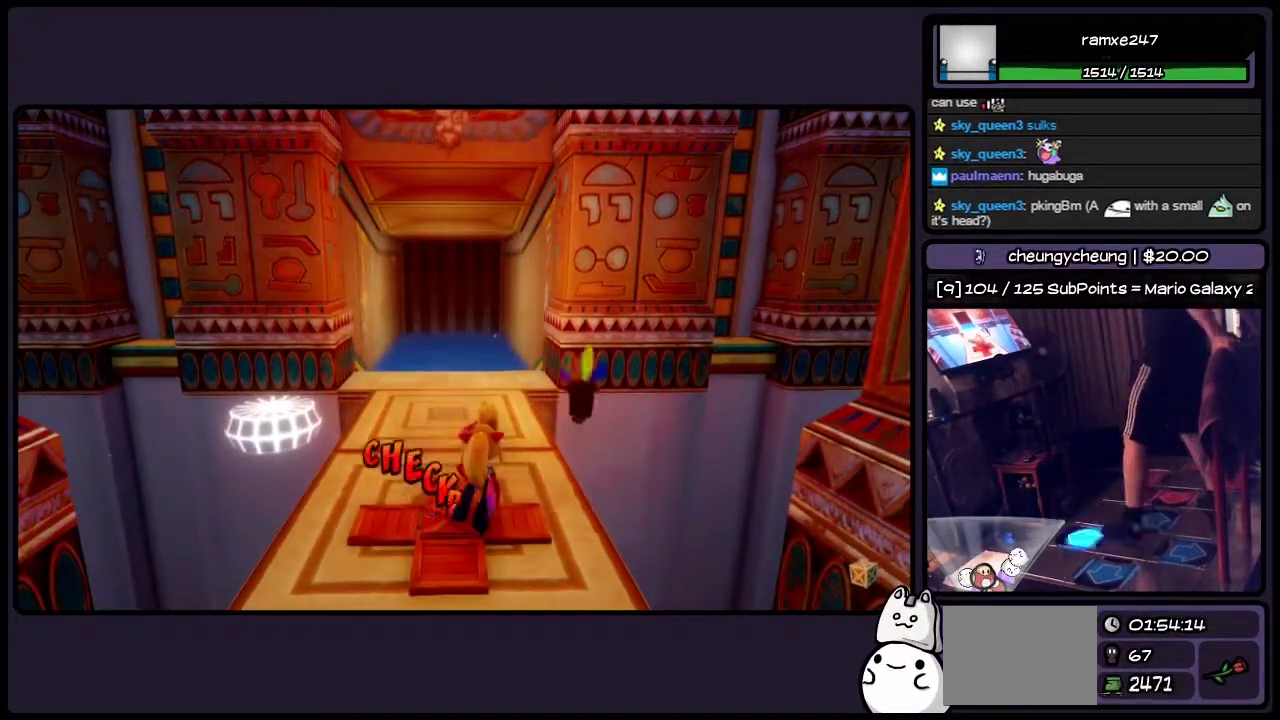
{"buttons": ["DPAD_UP"], "events": []}
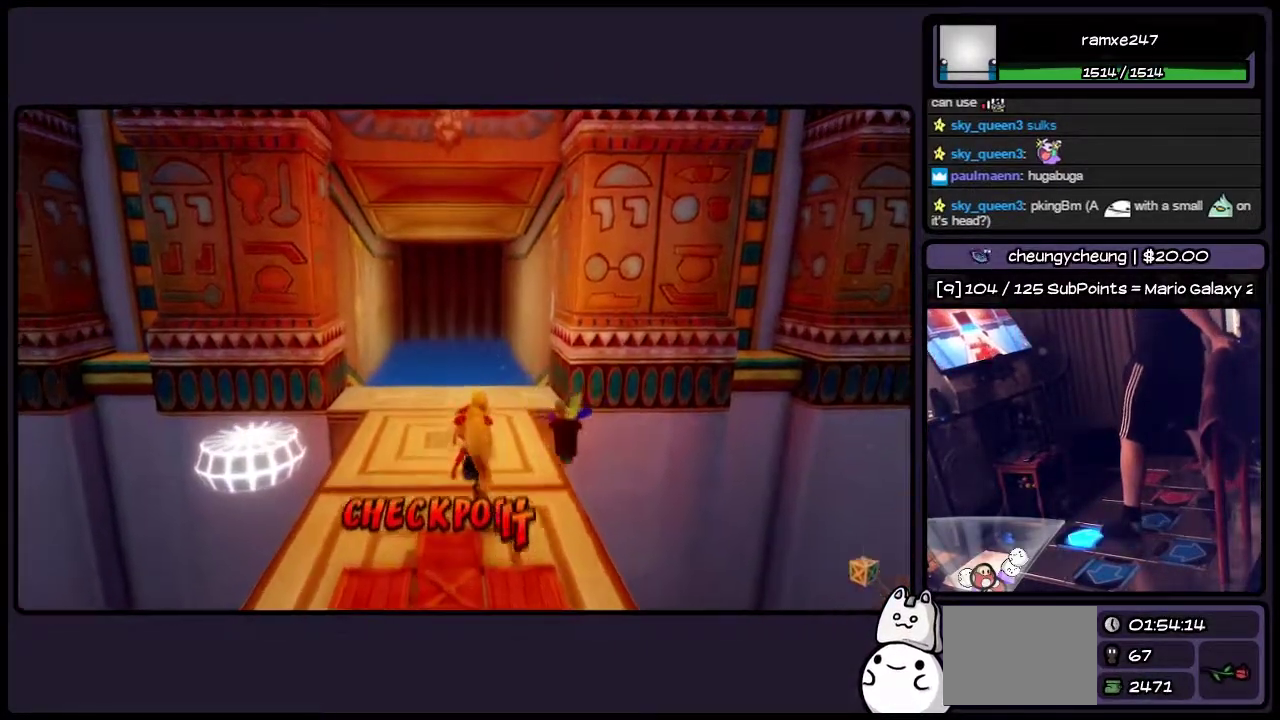
{"buttons": ["DPAD_UP"], "events": []}
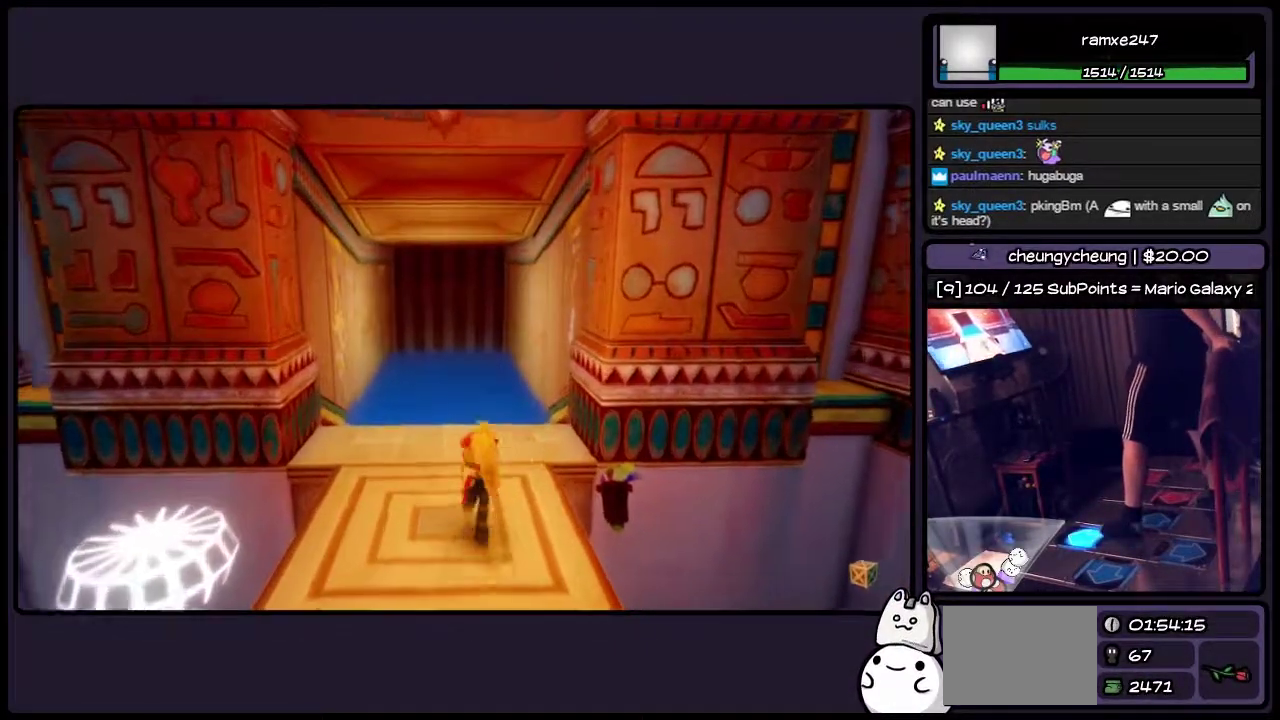
{"buttons": ["DPAD_UP"], "events": []}
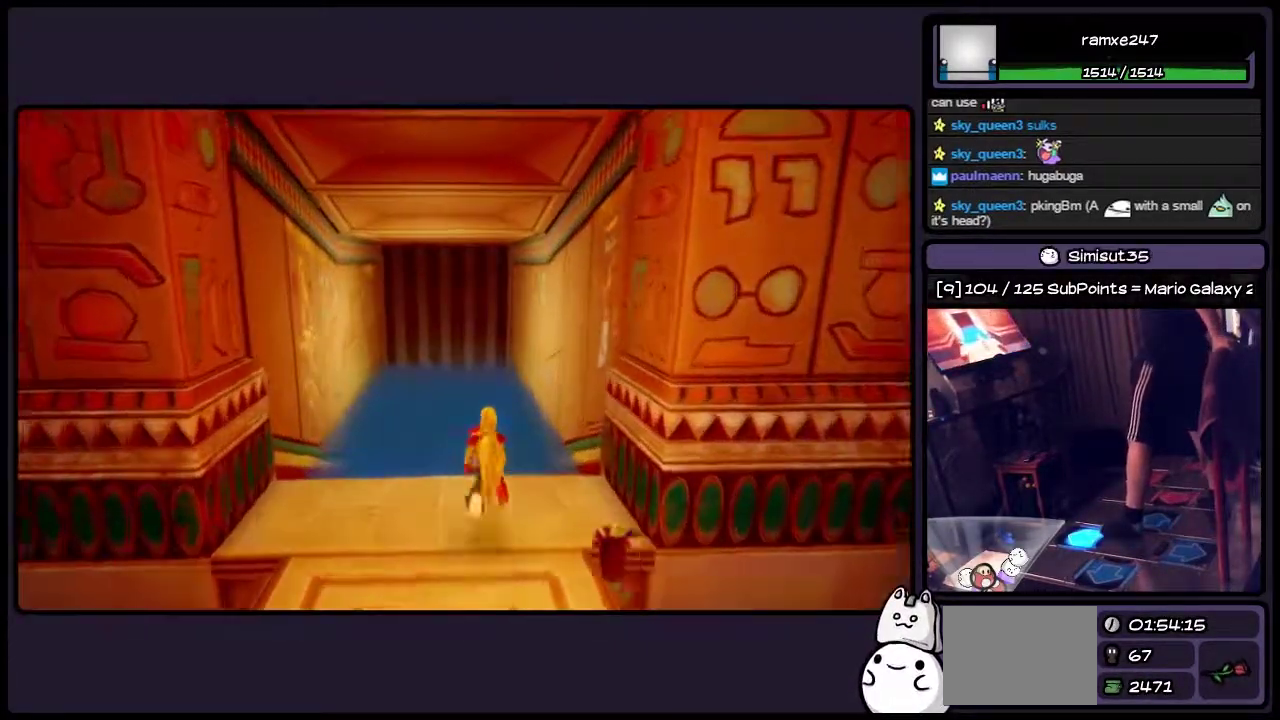
{"buttons": [], "events": [[350, "DPAD_UP", "up"]]}
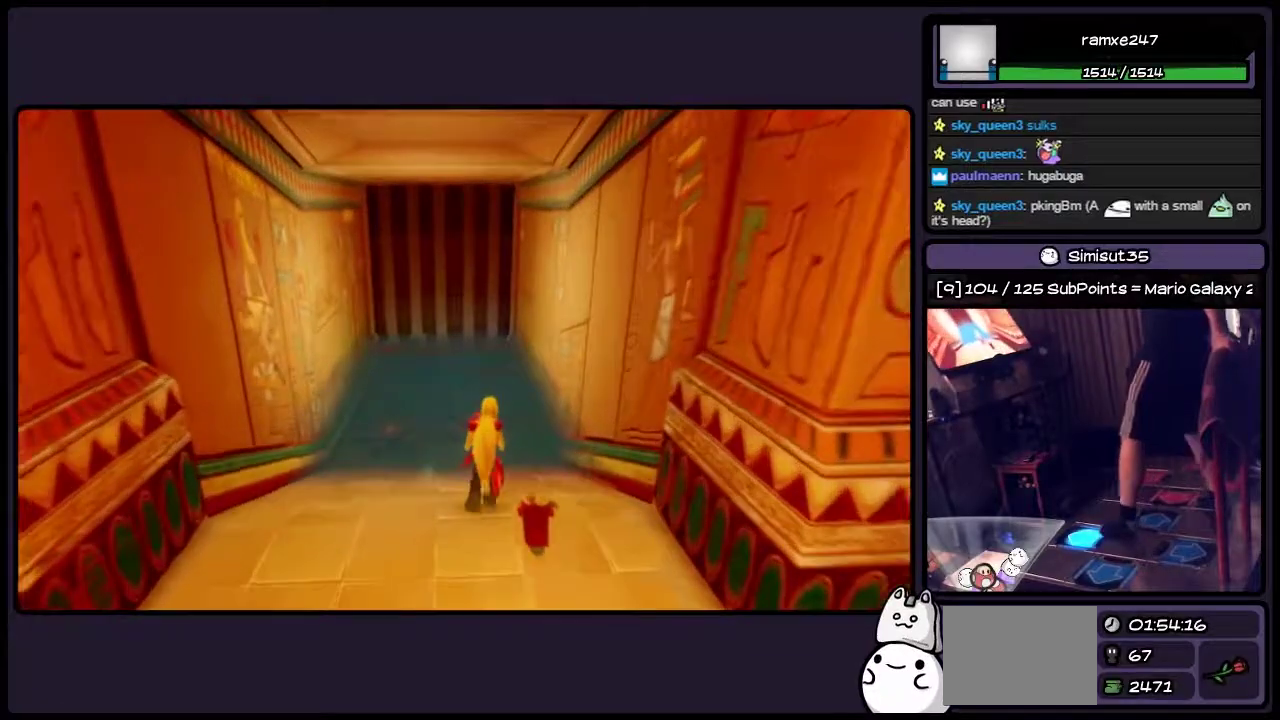
{"buttons": ["DPAD_UP", "DPAD_LEFT"], "events": [[17, "DPAD_UP", "down"], [267, "DPAD_UP", "up"], [317, "DPAD_UP", "down"], [400, "DPAD_LEFT", "down"]]}
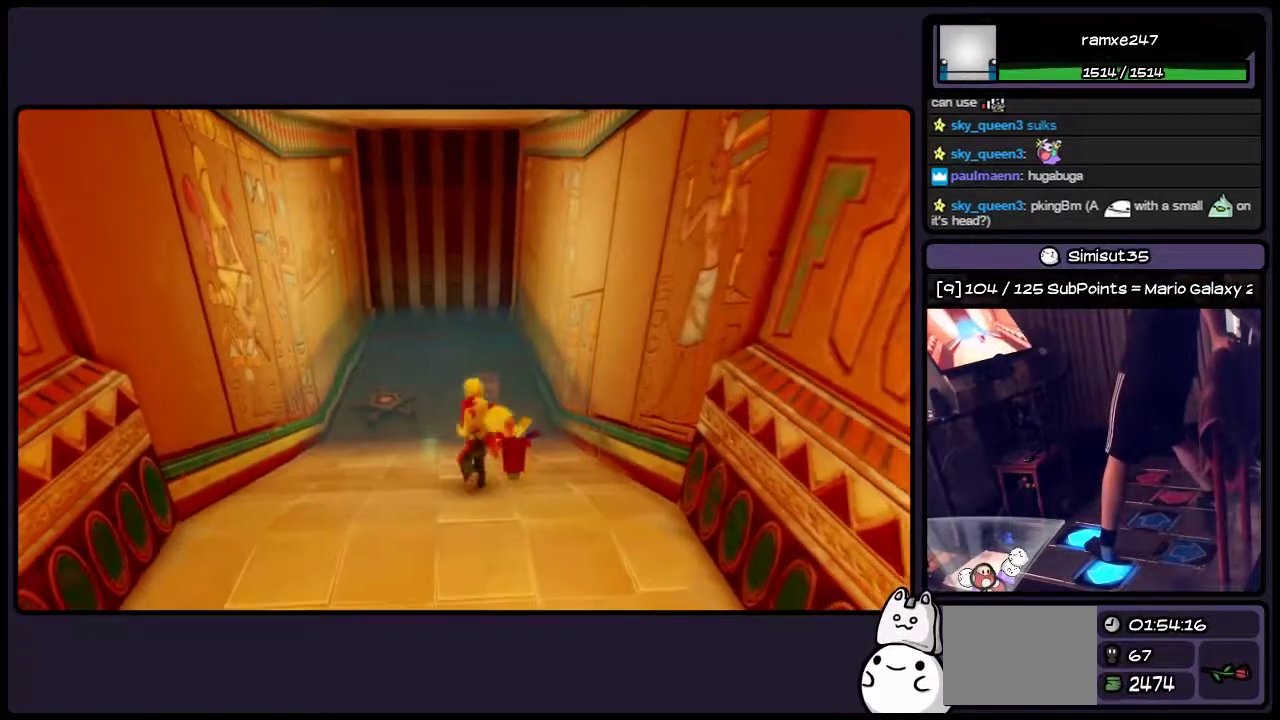
{"buttons": ["DPAD_UP"], "events": [[150, "DPAD_LEFT", "up"]]}
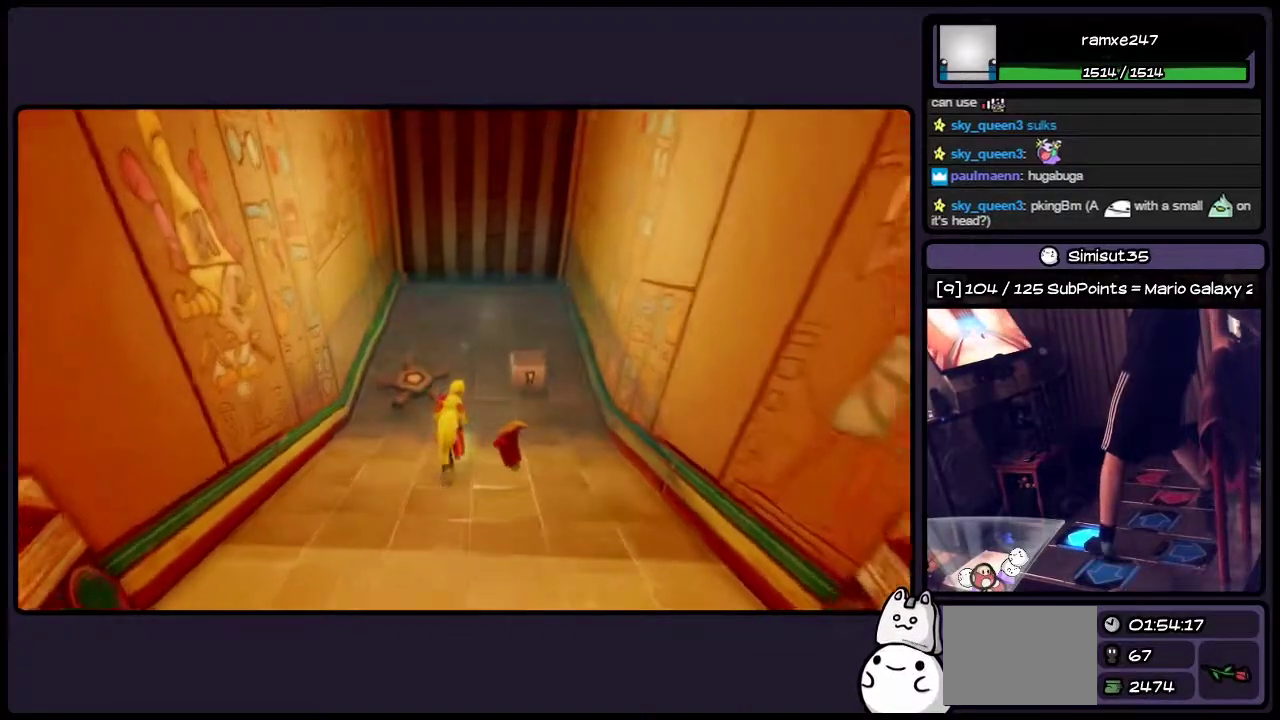
{"buttons": ["SQUARE", "DPAD_UP"], "events": [[67, "DPAD_LEFT", "down"], [267, "DPAD_LEFT", "up"], [483, "SQUARE", "down"]]}
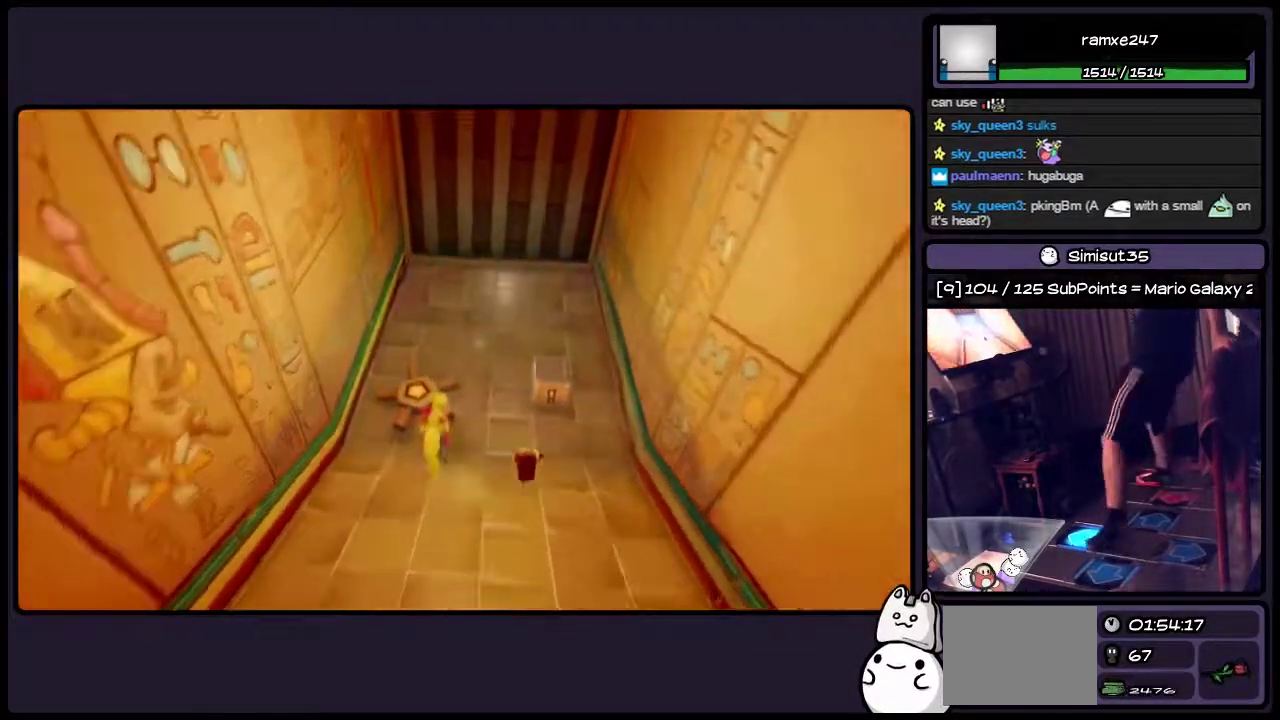
{"buttons": ["DPAD_RIGHT"], "events": [[183, "DPAD_UP", "up"], [400, "DPAD_RIGHT", "down"], [483, "SQUARE", "up"]]}
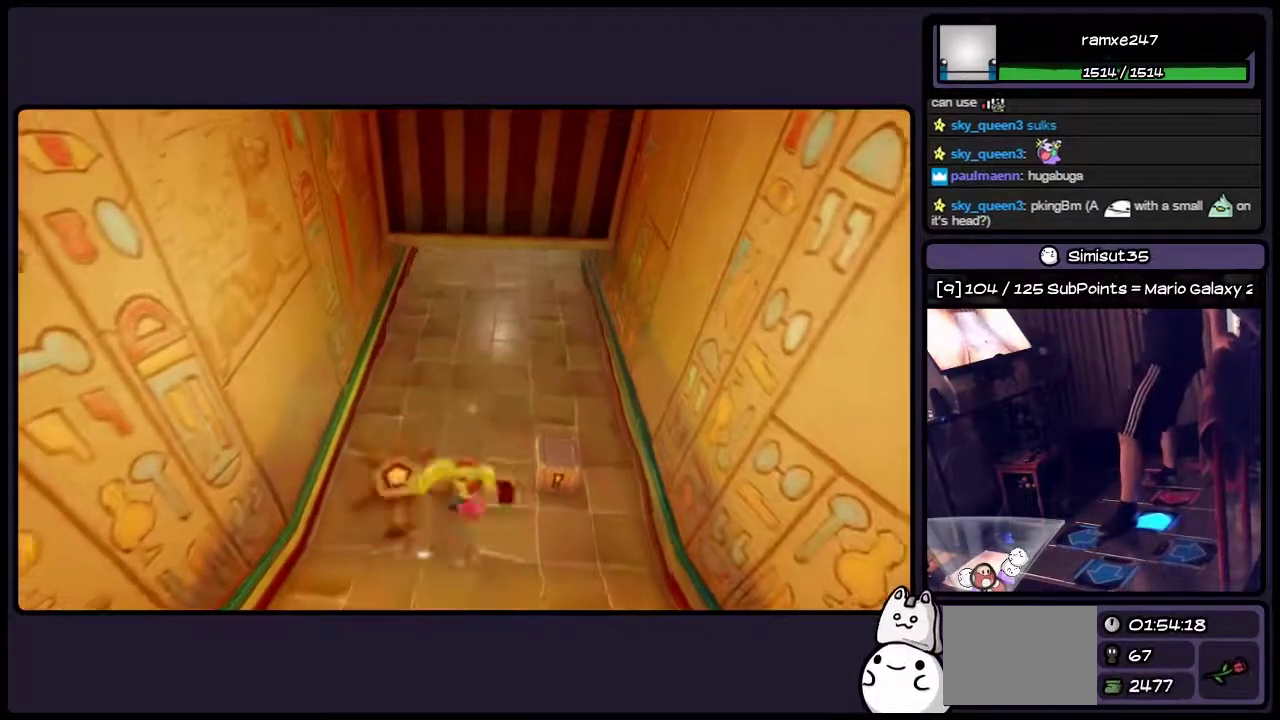
{"buttons": ["SQUARE"], "events": [[67, "SQUARE", "down"], [267, "DPAD_UP", "down"], [400, "DPAD_RIGHT", "up"], [483, "DPAD_UP", "up"]]}
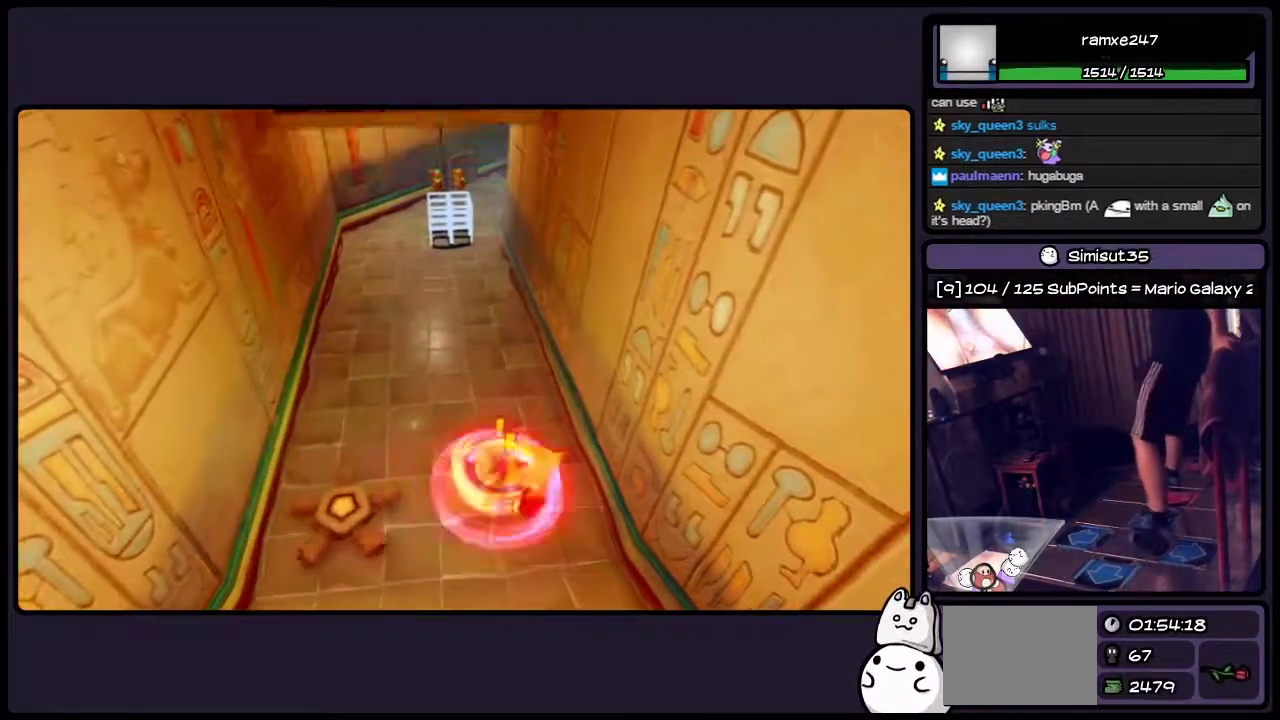
{"buttons": ["DPAD_DOWN"], "events": [[100, "SQUARE", "up"], [183, "DPAD_DOWN", "down"]]}
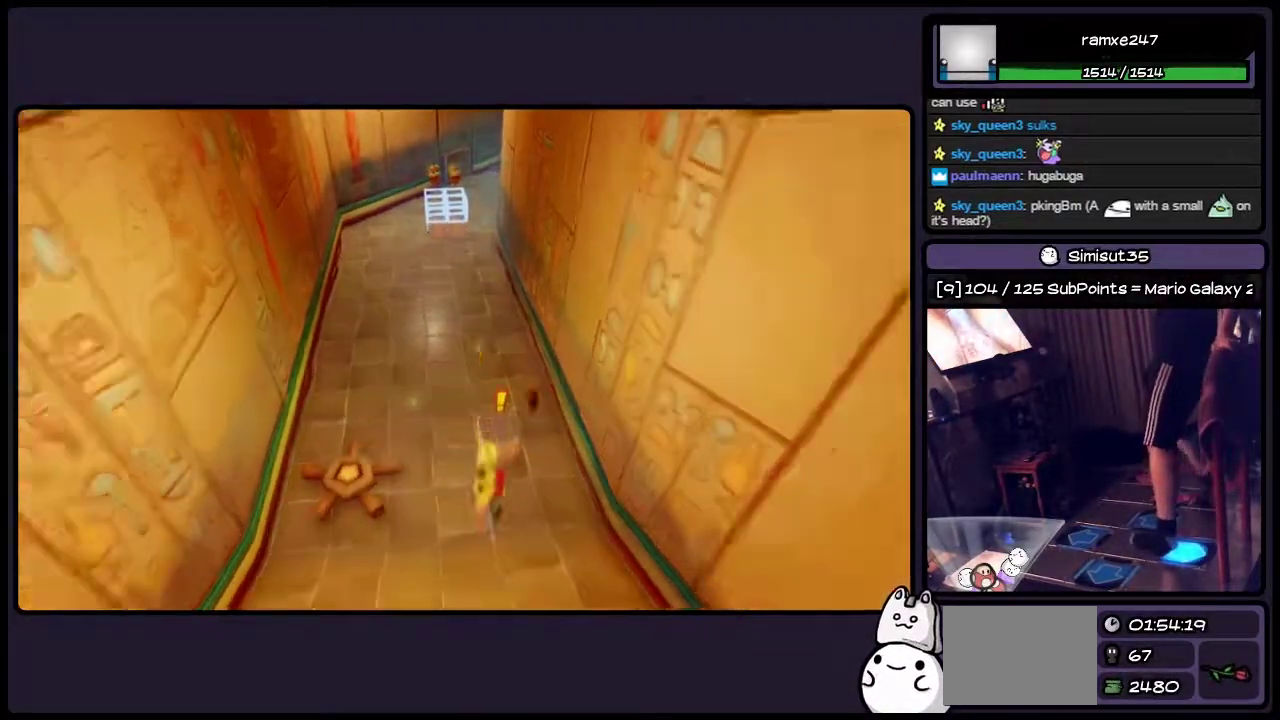
{"buttons": ["DPAD_DOWN"], "events": []}
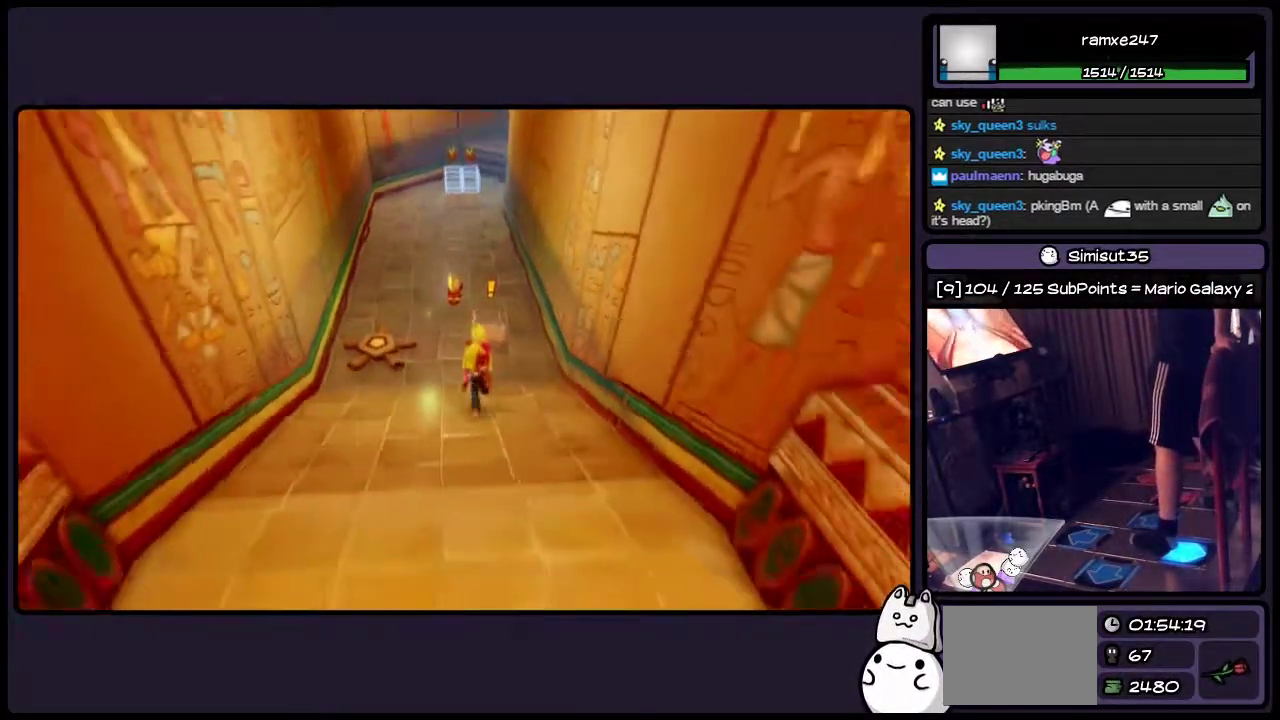
{"buttons": [], "events": [[433, "DPAD_DOWN", "up"]]}